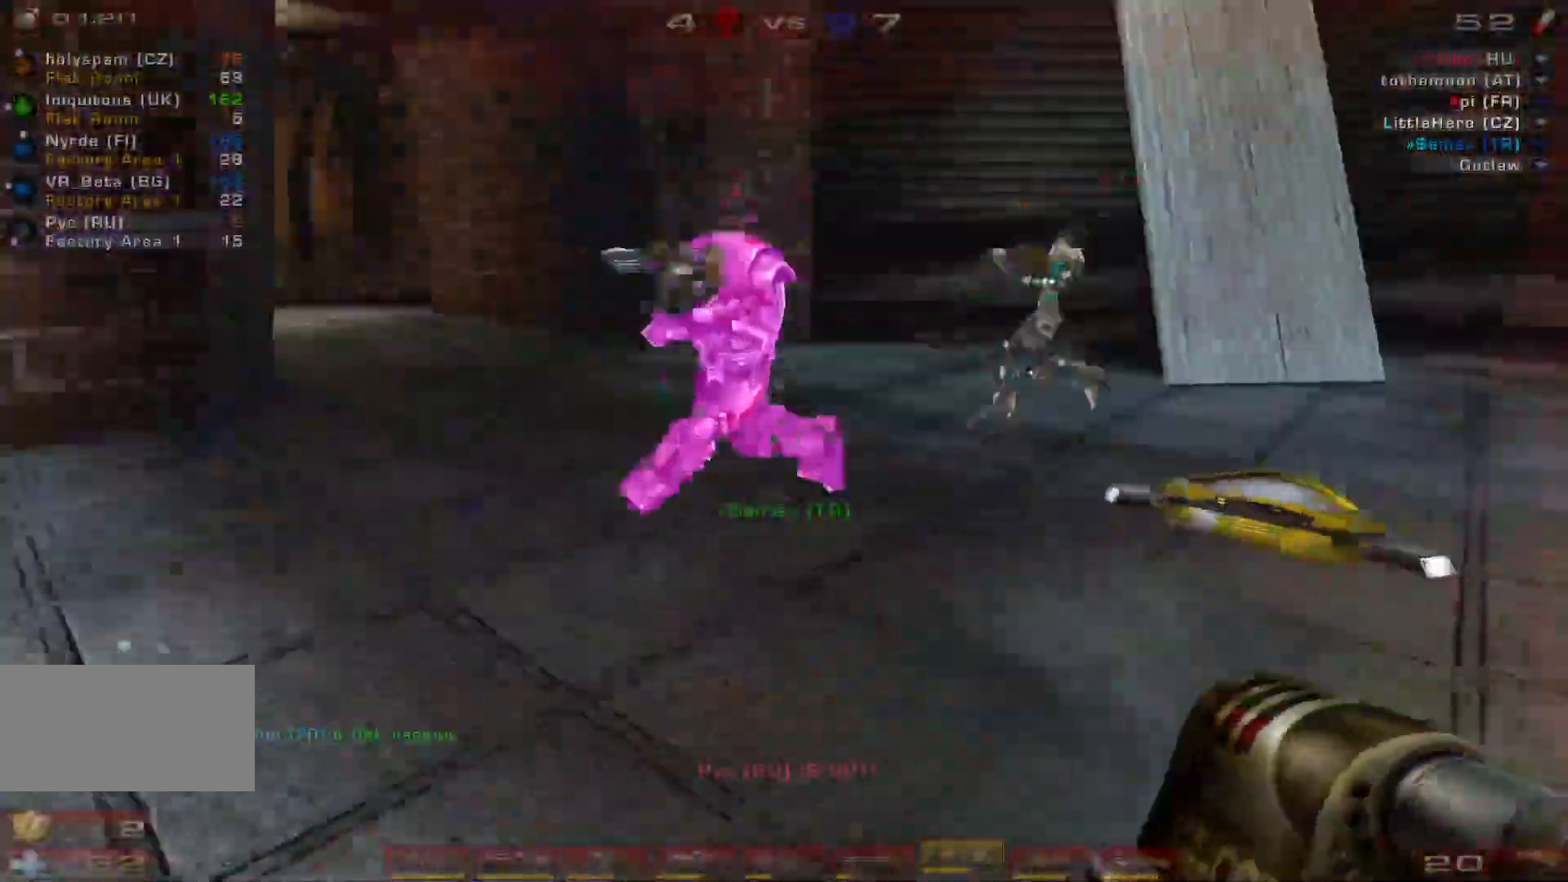
Gameplay with keyboard and mouse; each line is a JSON object with the keys and mouse buttons held at the frame after it. "events" lists presses ("down") and releases ("up") of "a", "c", "ctrl", "d", "e", "f", "q", "r", "s", "shift", "space", "w", "mouse_left", "mouse_wheel", "mouse_right", "mouse_mb4" and "mouse_mb5" between this image and that frame as [ms after this image, input, new state], when the widget could be followed in between. "mouse_left", "mouse_wheel", "mouse_right", "mouse_mb4", "mouse_mb5" = the "left", "wheel", "right", "mb4", "mb5" buttons of the "mouse" list. No other keys are recorded. "wheel" means that the mouse wheel is clicked or scrolled. Mouse movement is not recorded.
{"keys": ["d", "space", "w"], "mouse": [], "events": [[200, "w", "up"], [433, "space", "down"], [500, "mouse_left", "up"], [500, "w", "down"]]}
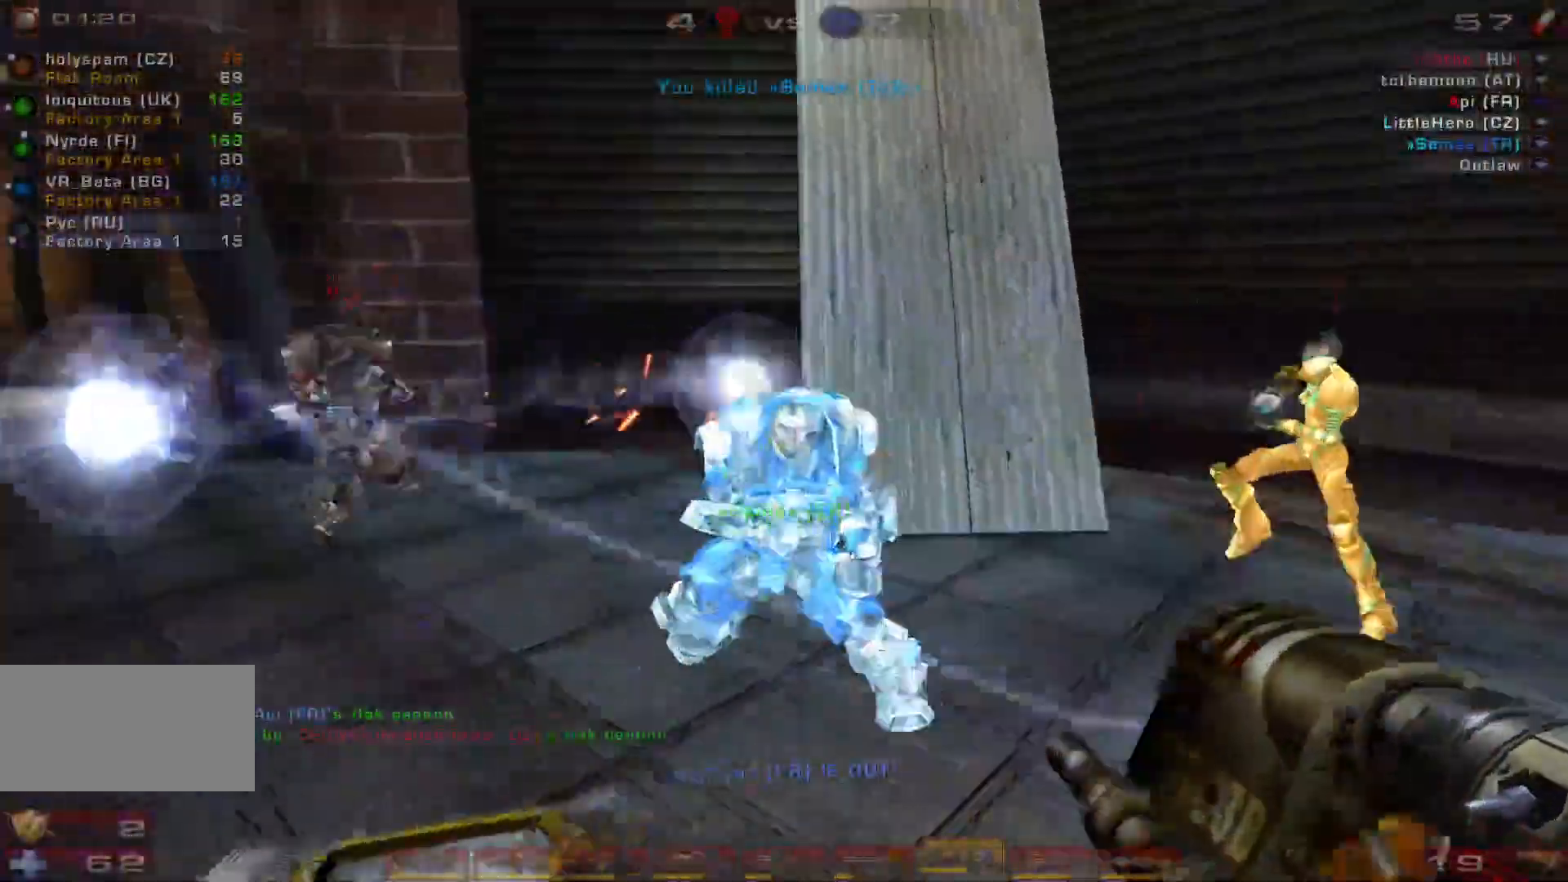
{"keys": ["d", "w"], "mouse": [], "events": [[100, "space", "up"], [200, "space", "down"], [233, "a", "down"], [366, "space", "up"], [466, "a", "up"]]}
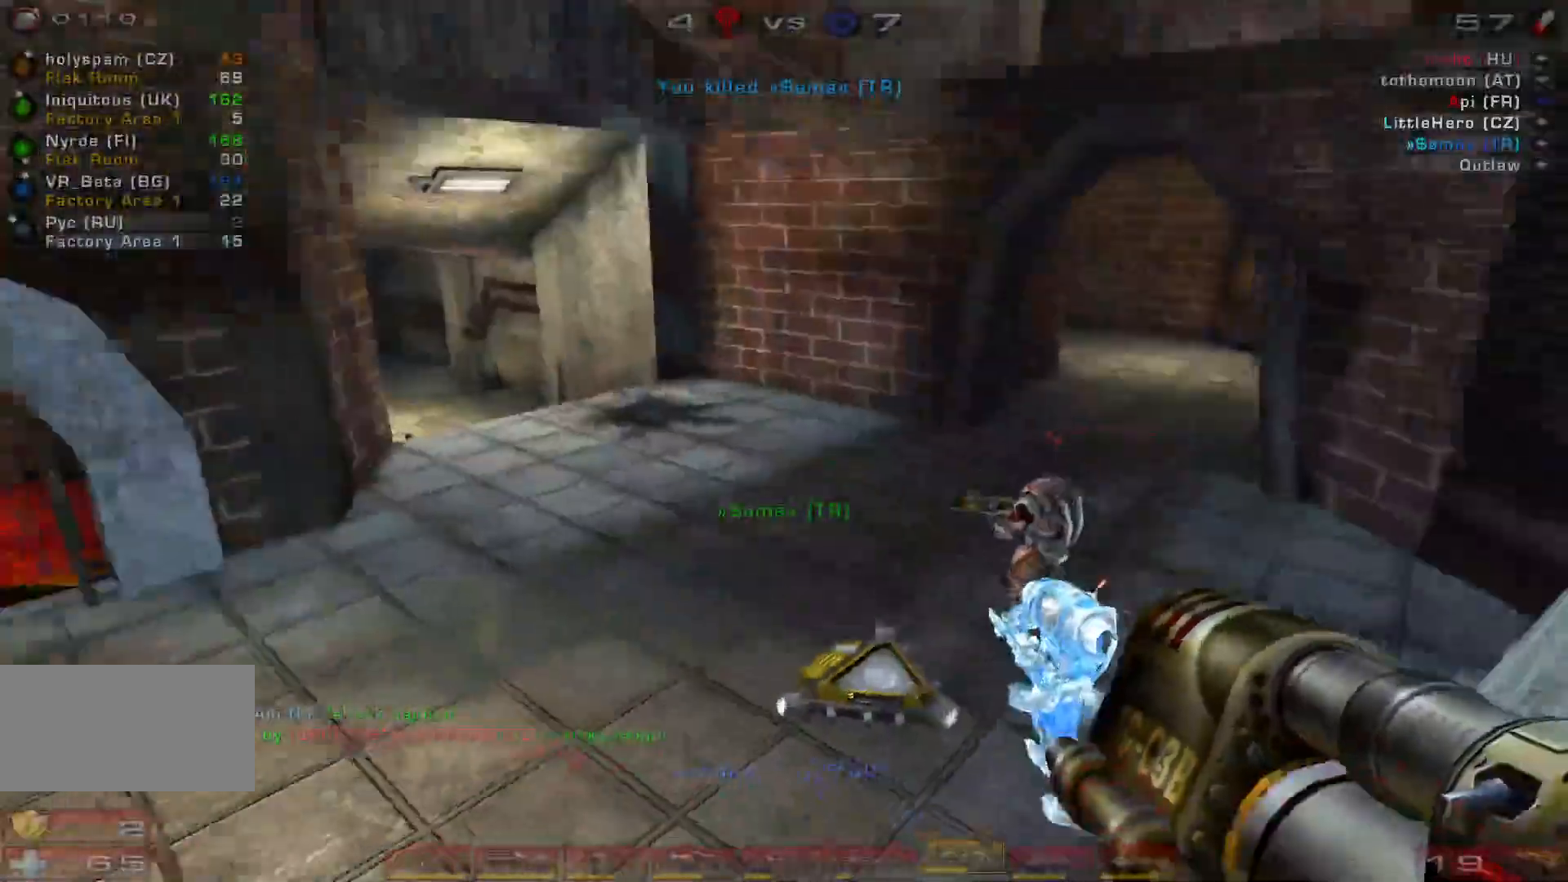
{"keys": ["w"], "mouse": [], "events": [[433, "d", "up"]]}
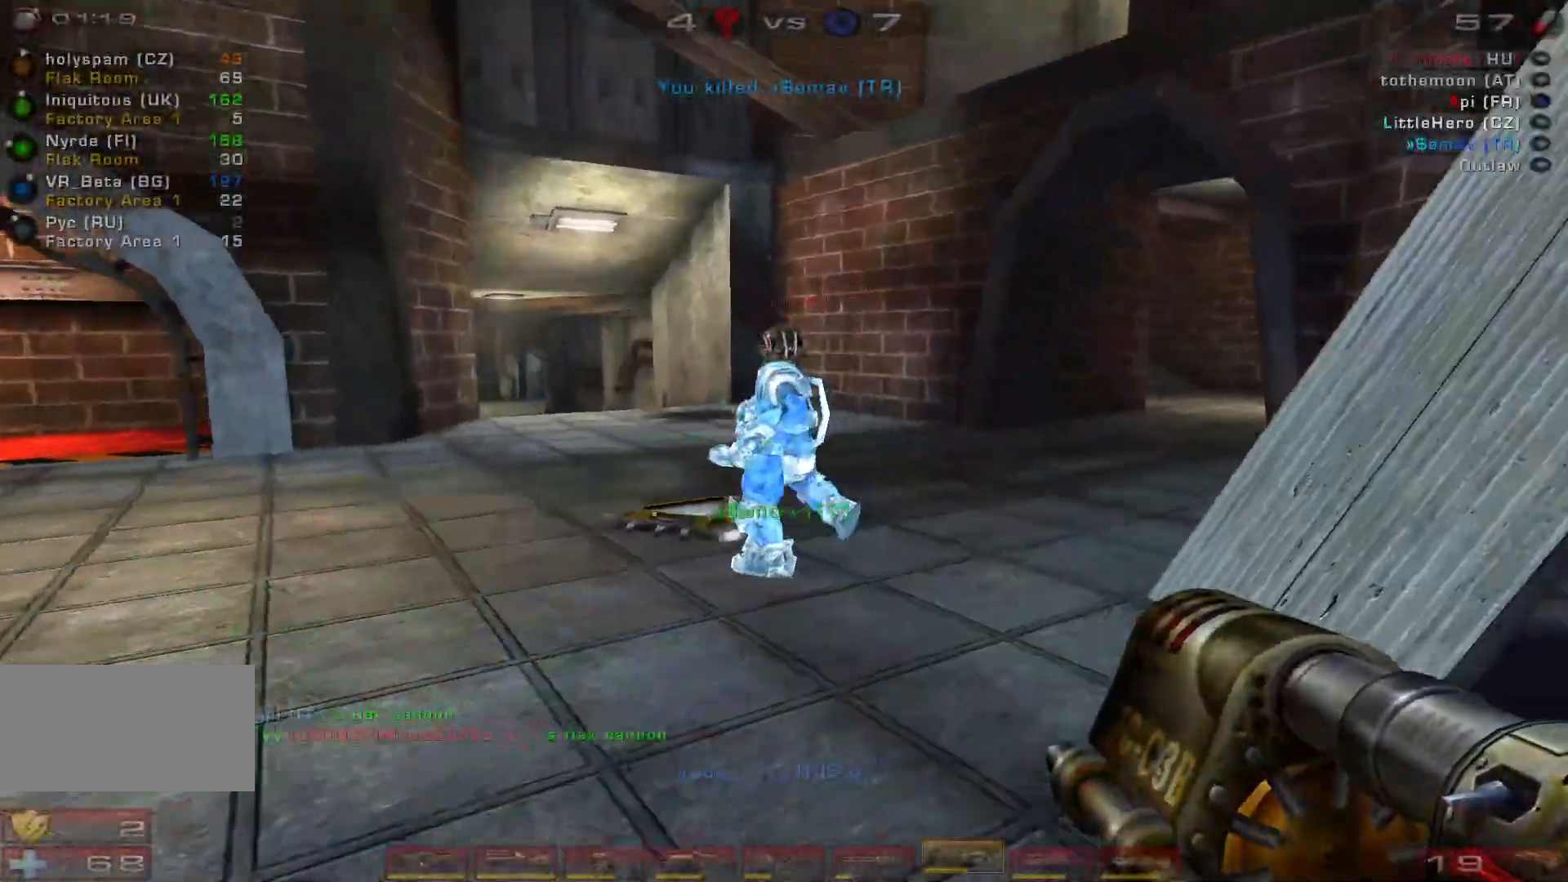
{"keys": ["d", "w"], "mouse": [], "events": [[333, "d", "down"], [400, "d", "up"], [466, "d", "down"]]}
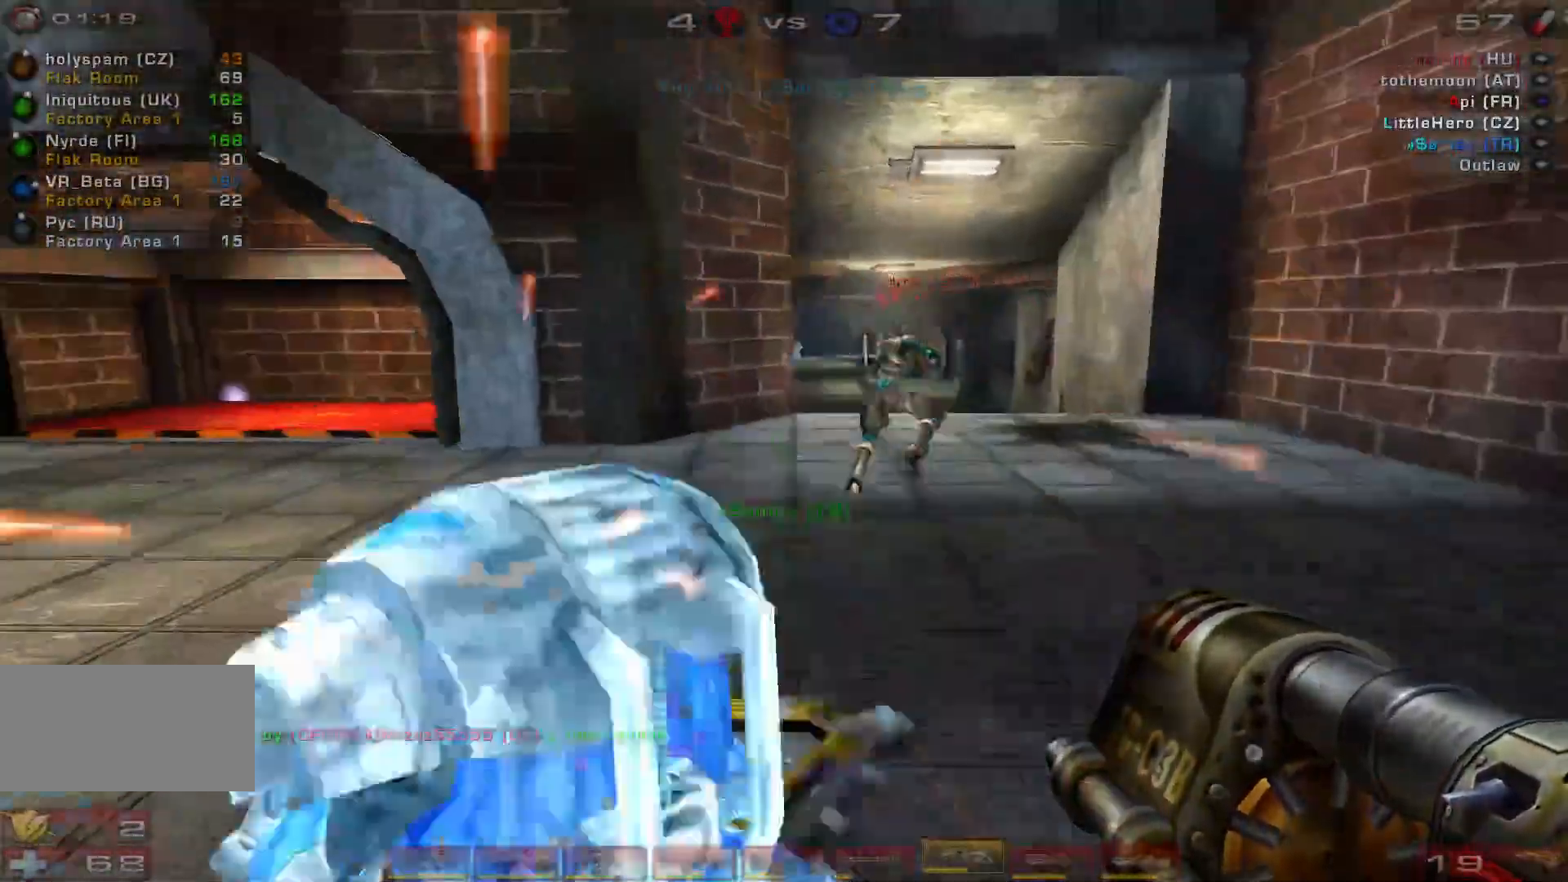
{"keys": [], "mouse": [], "events": [[200, "d", "up"], [233, "a", "down"], [266, "shift", "down"], [400, "shift", "up"], [500, "a", "up"], [500, "w", "up"]]}
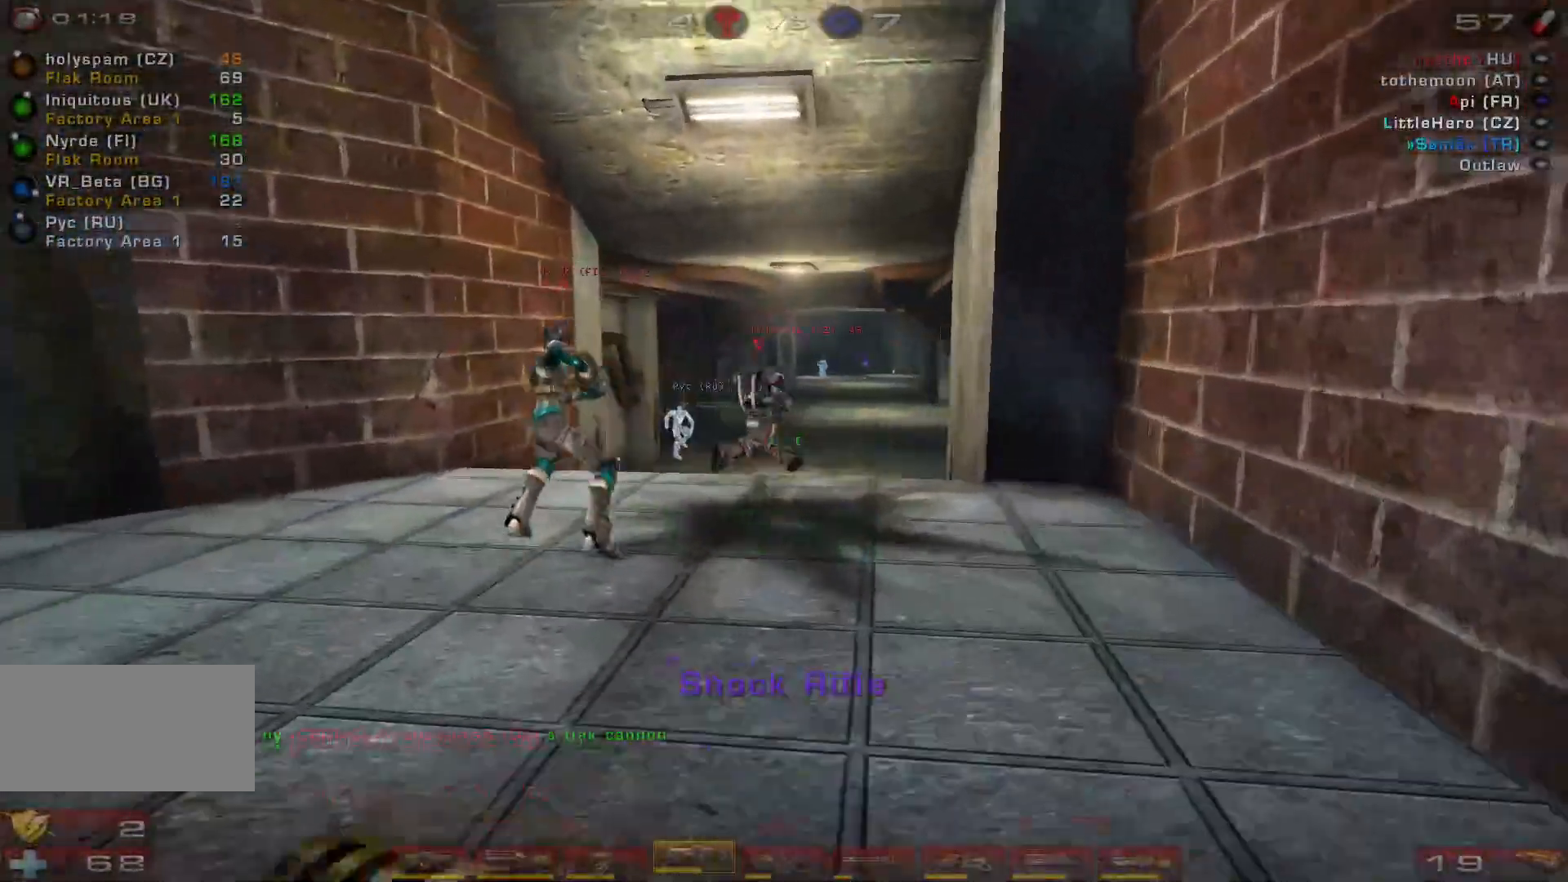
{"keys": [], "mouse": [], "events": [[200, "shift", "down"], [400, "shift", "up"]]}
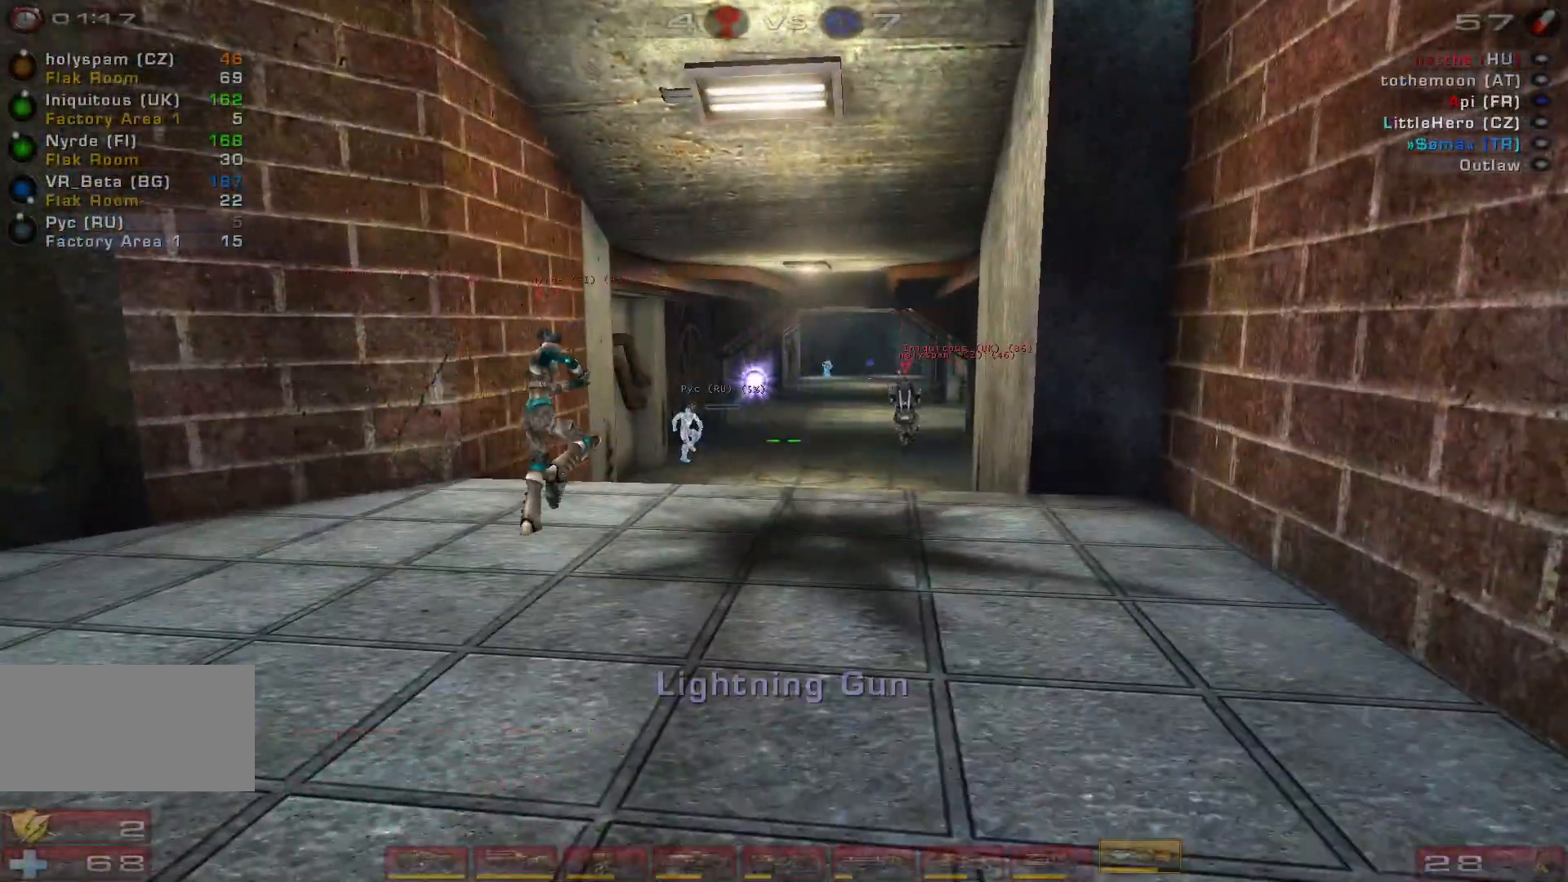
{"keys": [], "mouse": [], "events": [[100, "w", "down"], [166, "w", "up"]]}